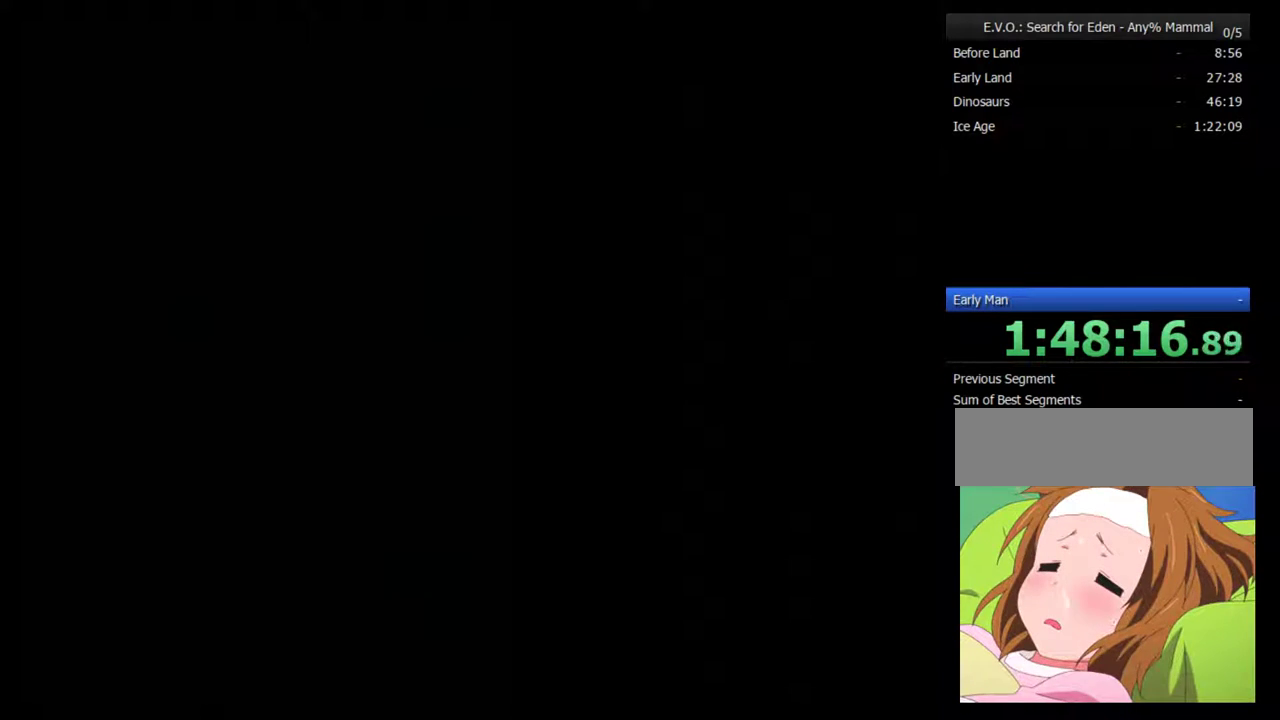
Gameplay with a controller (Nintendo layout); each line is a JSON object with the inputs held at the frame after it. "events" lists button and stick changes between this image and that frame as [ms after this image, input, new state], when the widget could be followed in between. Not read: L3 R3.
{"buttons": ["B"], "events": [[167, "B", "down"], [233, "B", "up"], [417, "B", "down"]]}
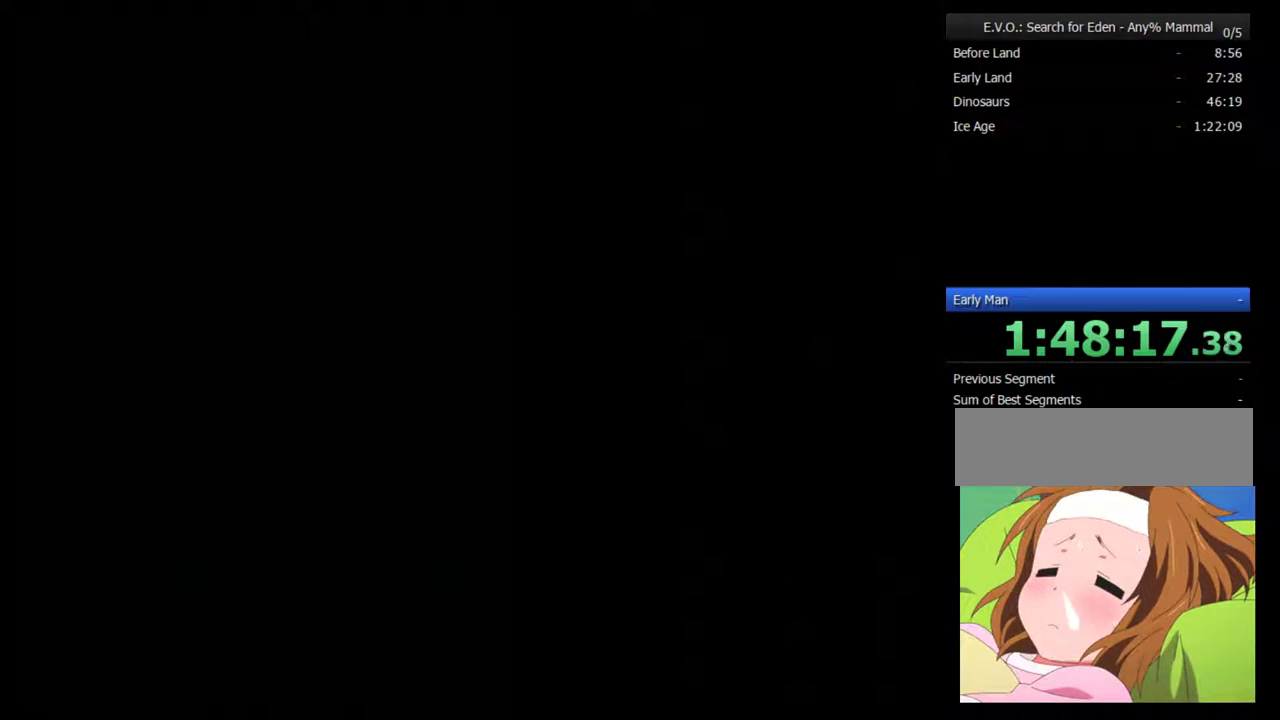
{"buttons": ["B"], "events": [[17, "B", "up"], [83, "B", "down"], [267, "B", "up"], [333, "B", "down"], [383, "B", "up"], [450, "B", "down"]]}
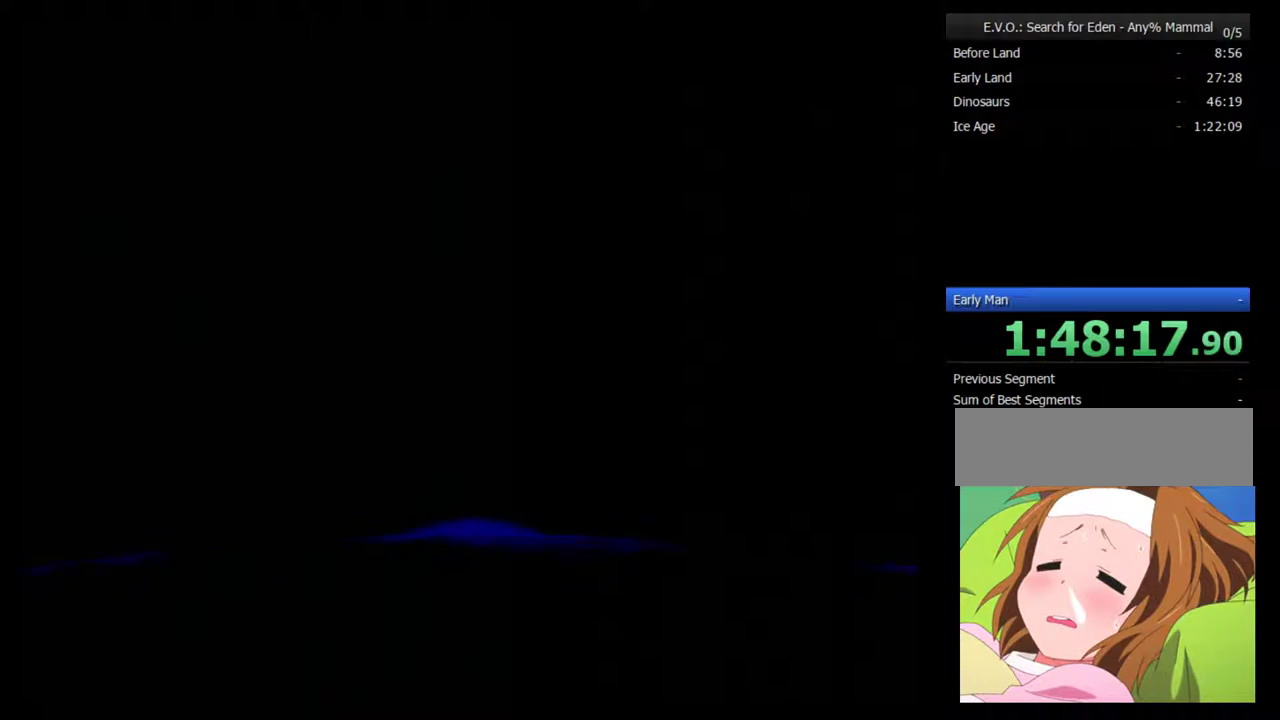
{"buttons": [], "events": [[50, "B", "up"], [100, "B", "down"], [167, "B", "up"], [267, "B", "down"], [333, "B", "up"], [383, "B", "down"], [450, "B", "up"]]}
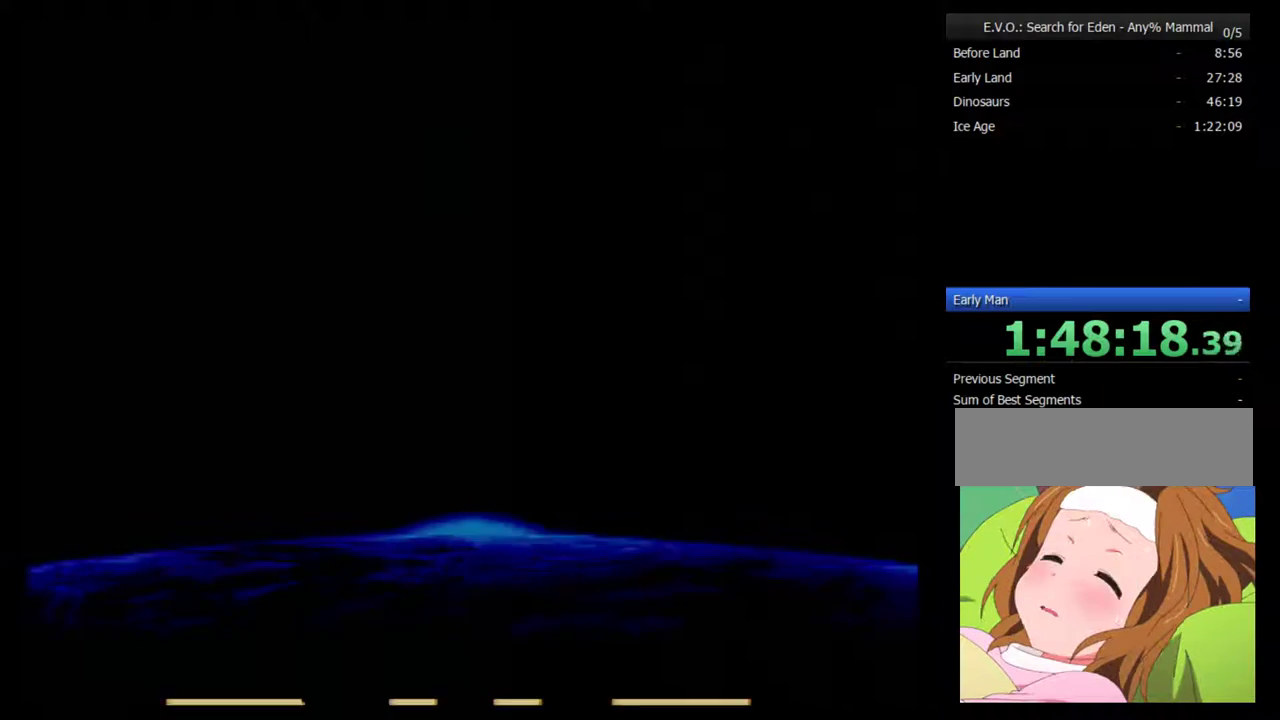
{"buttons": ["B"], "events": [[50, "B", "down"], [100, "B", "up"], [200, "B", "down"], [250, "B", "up"], [350, "B", "down"], [417, "B", "up"], [467, "B", "down"]]}
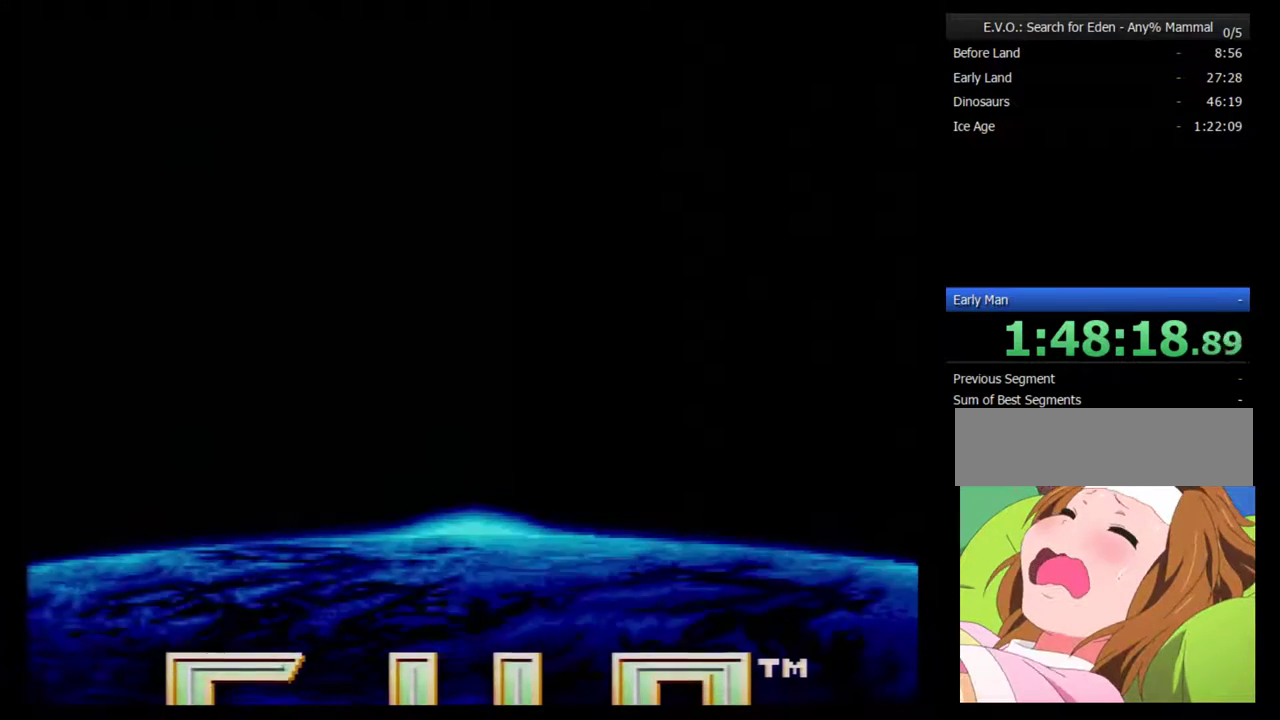
{"buttons": ["START"], "events": [[67, "B", "up"], [133, "B", "down"], [350, "B", "up"], [500, "START", "down"]]}
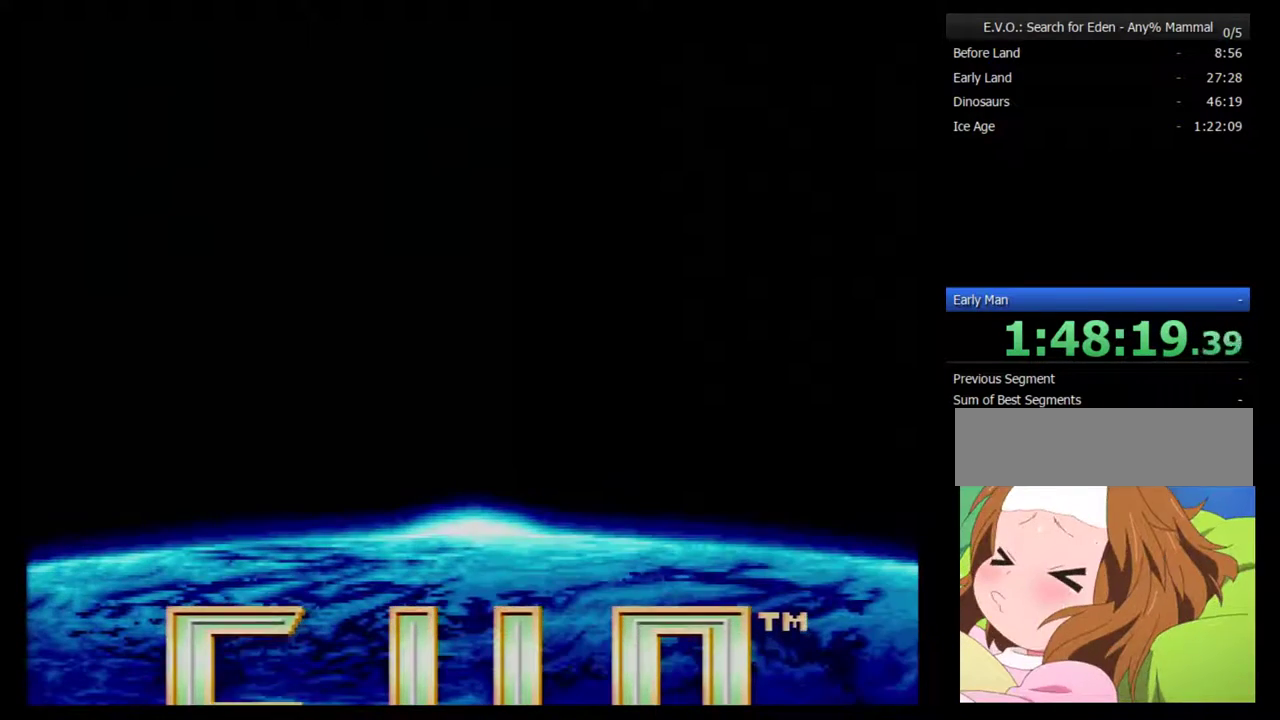
{"buttons": ["B"], "events": [[217, "START", "up"], [500, "B", "down"]]}
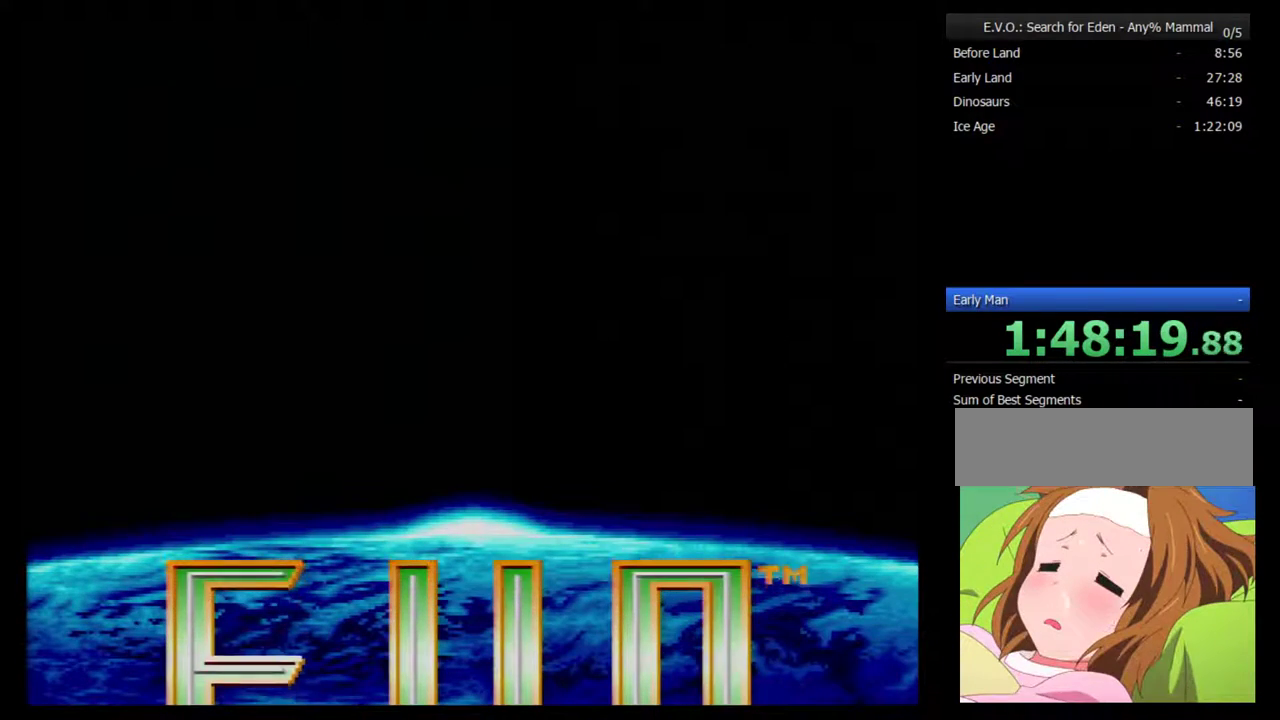
{"buttons": [], "events": [[117, "B", "up"], [117, "START", "down"], [250, "START", "up"]]}